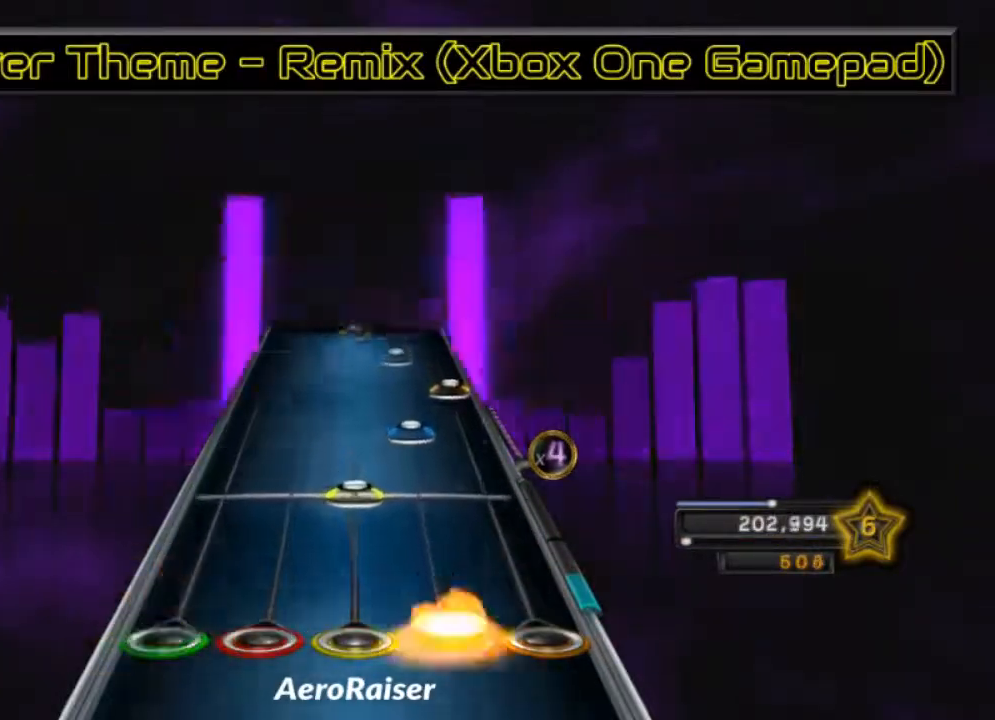
Gameplay with a controller (Xbox layout); each line is a JSON object with the inputs held at the frame after it. "events" lists button and stick changes between this image and that frame as [ms after this image, input, new state], when the widget could be followed in between.
{"buttons": ["R2"], "left_stick": "center", "right_stick": "center", "events": [[17, "R2", "down"], [33, "L2", "up"], [83, "R1", "down"], [117, "R2", "up"], [217, "R2", "down"], [283, "R1", "up"], [317, "A", "down"], [333, "R2", "up"], [433, "A", "up"], [433, "R2", "down"]]}
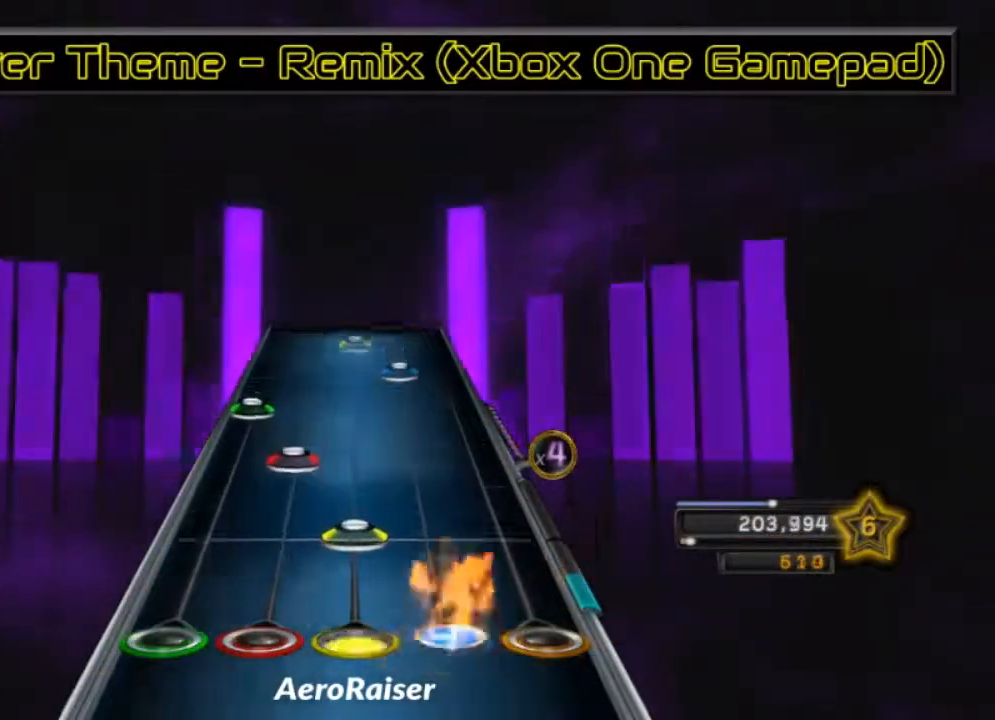
{"buttons": ["R1", "R2"], "left_stick": "center", "right_stick": "center", "events": [[33, "R1", "down"], [83, "R2", "up"], [150, "R1", "up"], [167, "L1", "down"], [283, "L1", "up"], [300, "L2", "down"], [417, "R2", "down"], [433, "L2", "up"], [500, "R1", "down"]]}
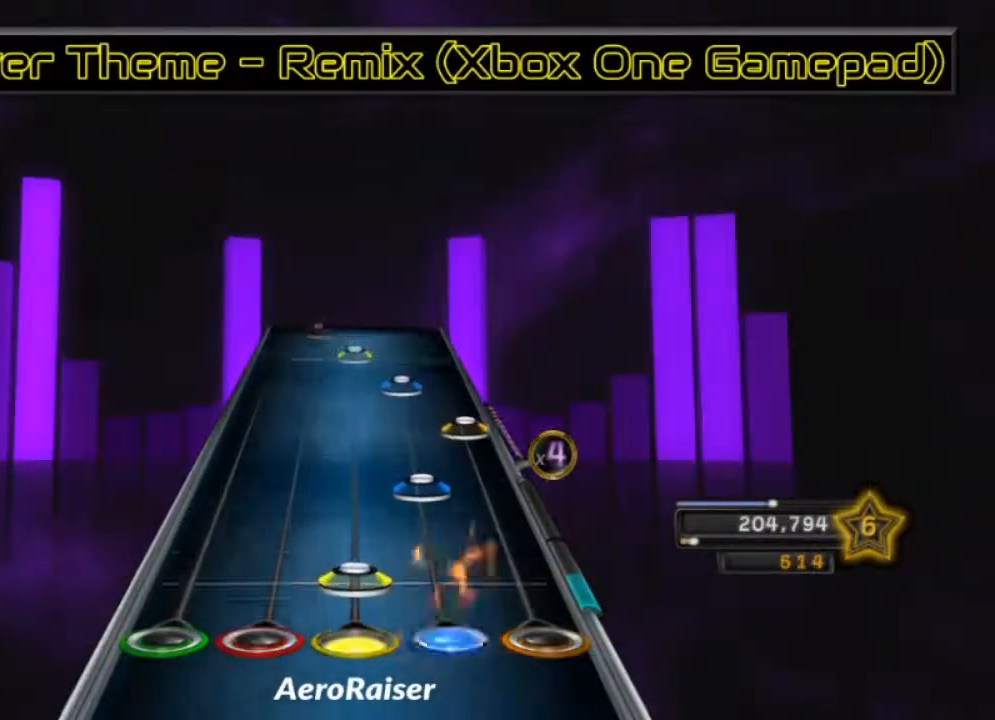
{"buttons": ["R1"], "left_stick": "center", "right_stick": "center", "events": [[50, "R2", "up"], [133, "R2", "down"], [217, "R1", "up"], [250, "A", "down"], [250, "R2", "up"], [350, "A", "up"], [350, "R2", "down"], [417, "R1", "down"], [467, "R2", "up"]]}
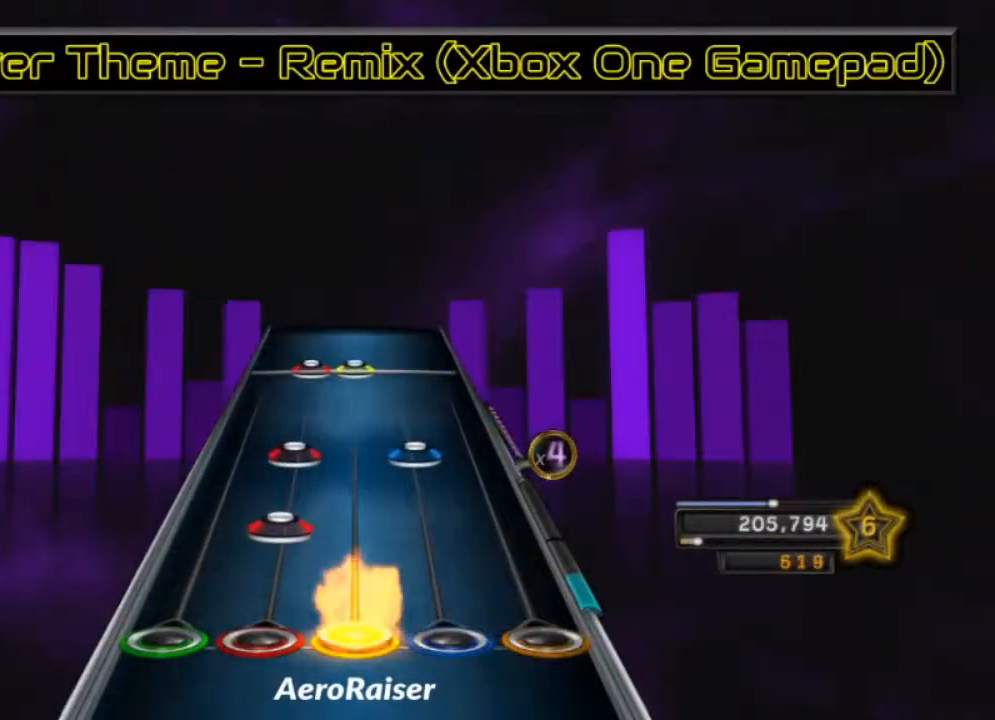
{"buttons": ["L1"], "left_stick": "center", "right_stick": "center", "events": [[17, "R1", "up"], [83, "L1", "down"], [183, "R2", "down"], [283, "R2", "up"], [383, "R1", "down"], [483, "R1", "up"]]}
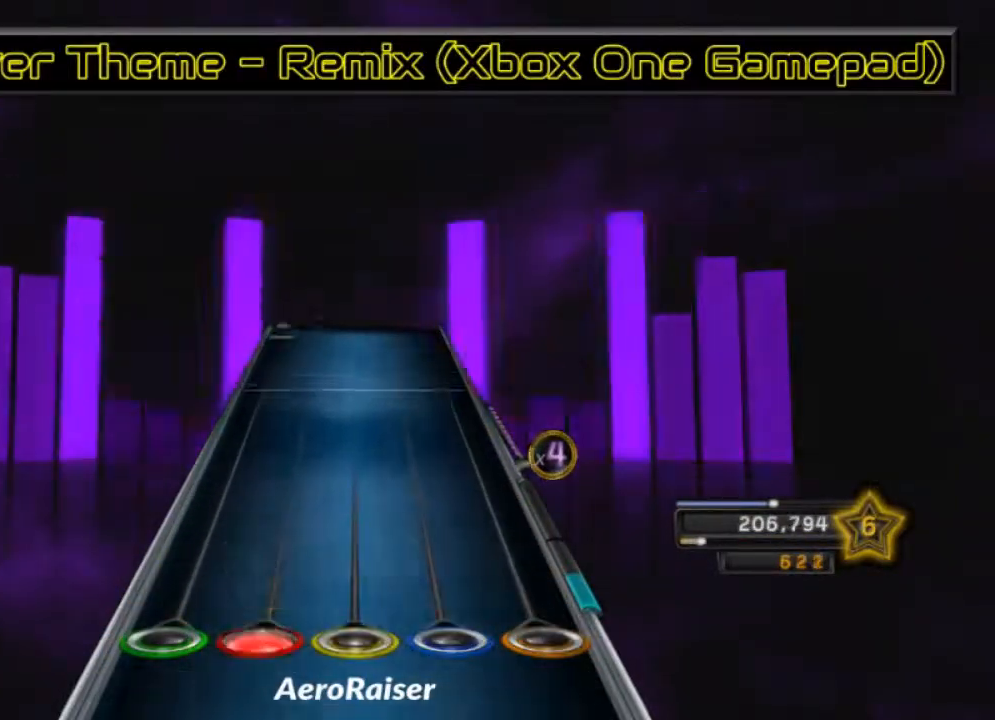
{"buttons": [], "left_stick": "center", "right_stick": "center", "events": [[150, "L1", "up"]]}
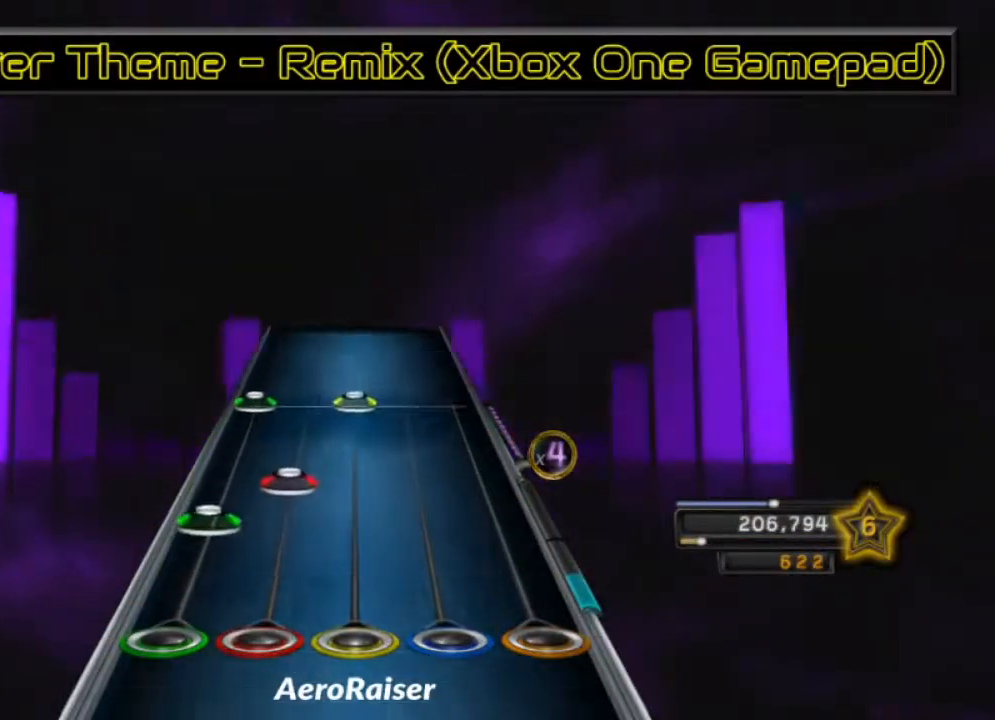
{"buttons": ["L2"], "left_stick": "center", "right_stick": "center", "events": [[83, "L2", "down"], [150, "L1", "down"], [167, "L2", "up"], [233, "L1", "up"], [283, "L2", "down"], [317, "R1", "down"], [450, "R1", "up"]]}
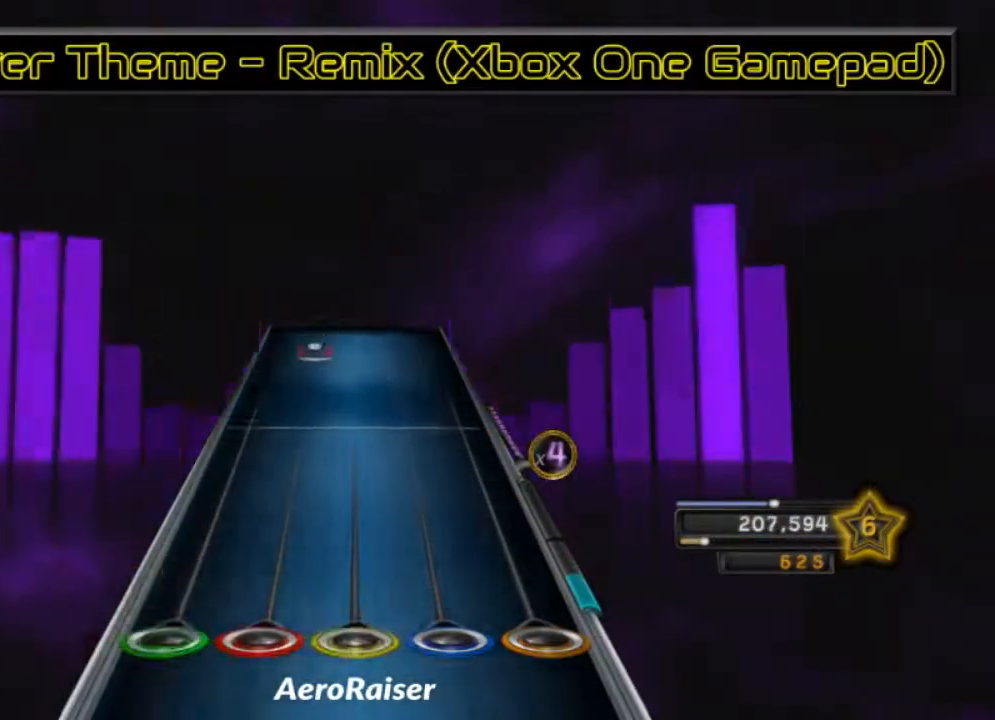
{"buttons": ["L1"], "left_stick": "center", "right_stick": "center", "events": [[17, "L2", "up"], [467, "L1", "down"]]}
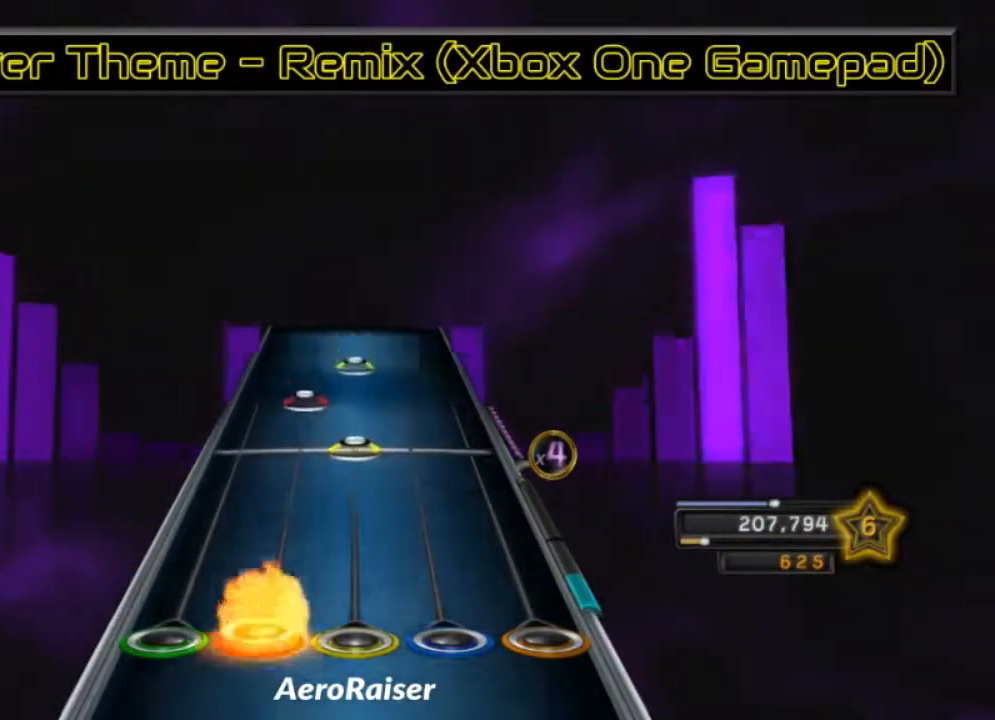
{"buttons": ["R1"], "left_stick": "center", "right_stick": "center", "events": [[83, "L1", "up"], [200, "R1", "down"], [283, "R1", "up"], [317, "L1", "down"], [383, "L1", "up"], [400, "R1", "down"]]}
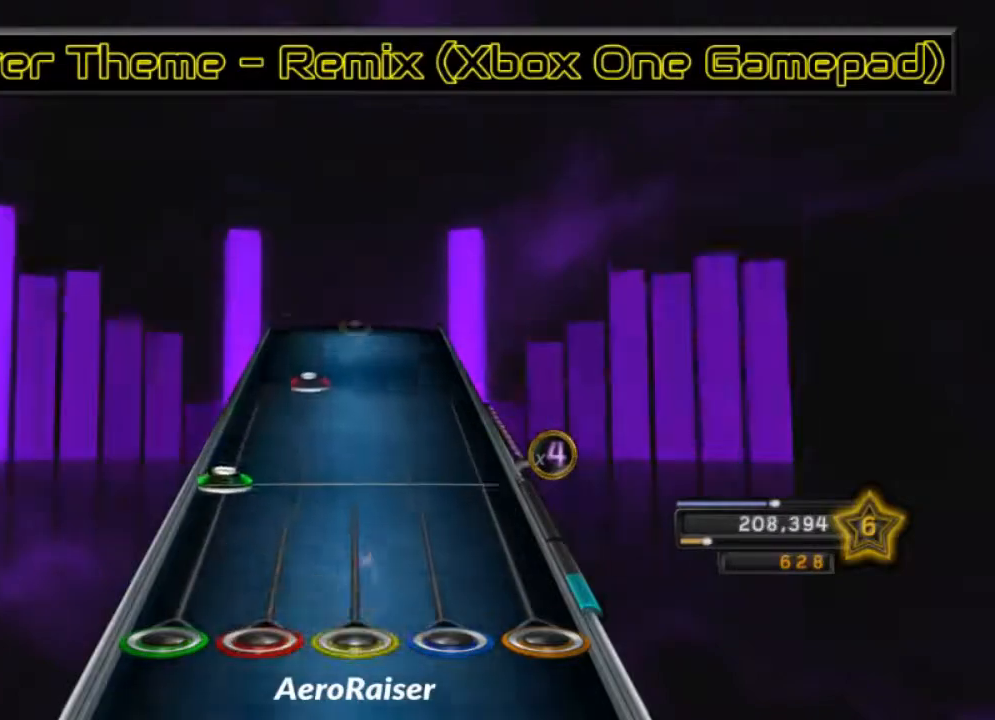
{"buttons": [], "left_stick": "center", "right_stick": "center", "events": [[17, "R1", "up"], [133, "L2", "down"], [233, "L2", "up"], [383, "L1", "down"], [467, "L1", "up"]]}
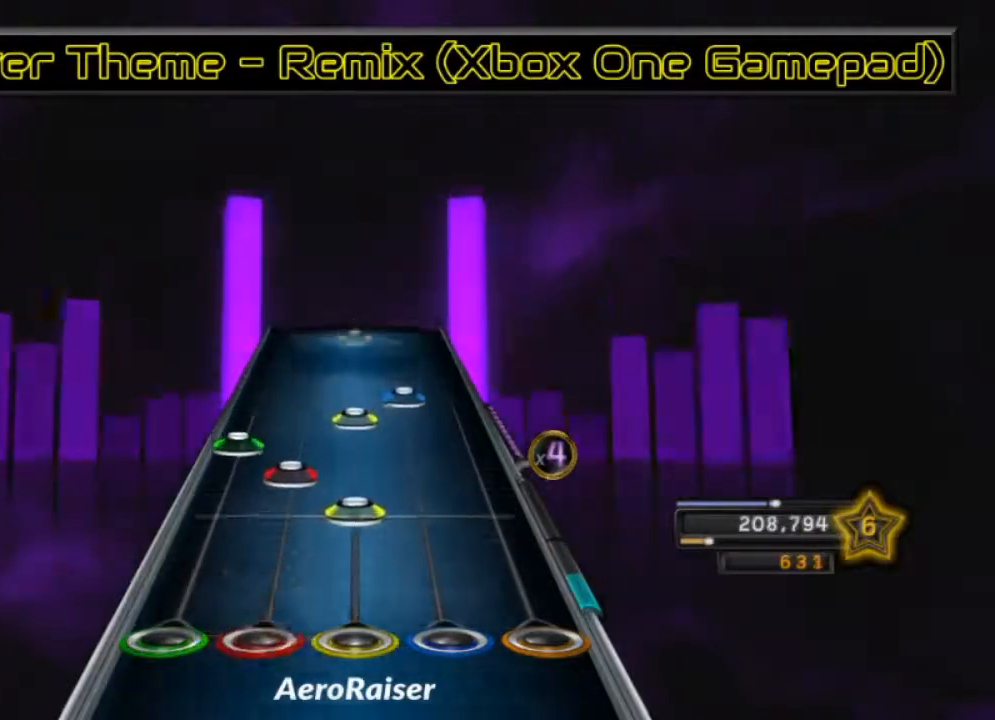
{"buttons": [], "left_stick": "center", "right_stick": "center", "events": [[117, "R1", "down"], [150, "L1", "down"], [200, "R1", "up"], [250, "L1", "up"], [250, "L2", "down"], [317, "R1", "down"], [367, "L2", "up"], [383, "R2", "down"], [417, "R1", "up"], [467, "R2", "up"]]}
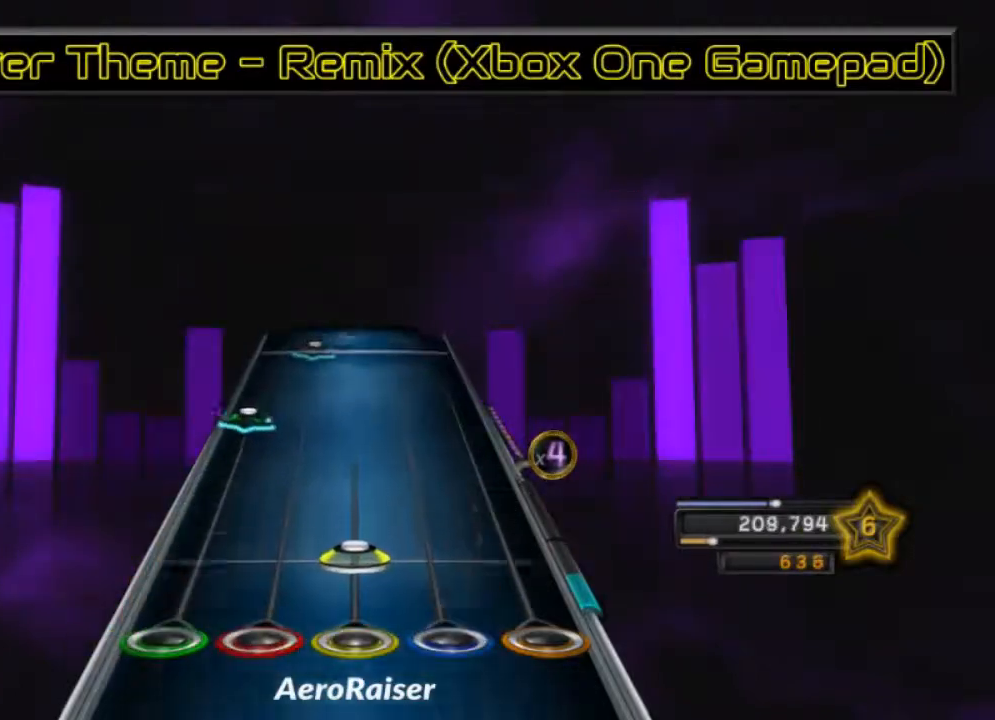
{"buttons": ["L1"], "left_stick": "center", "right_stick": "center", "events": [[33, "R1", "down"], [133, "R1", "up"], [267, "L2", "down"], [367, "L2", "up"], [483, "L1", "down"]]}
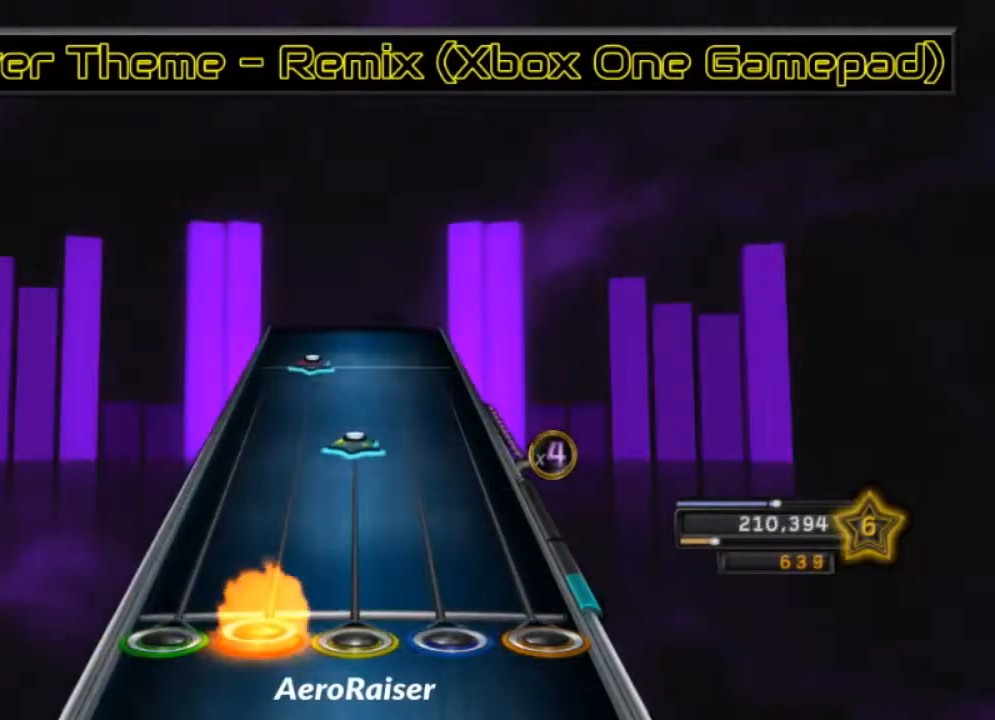
{"buttons": ["L1"], "left_stick": "center", "right_stick": "center", "events": [[67, "L1", "up"], [183, "R1", "down"], [300, "R1", "up"], [417, "L1", "down"]]}
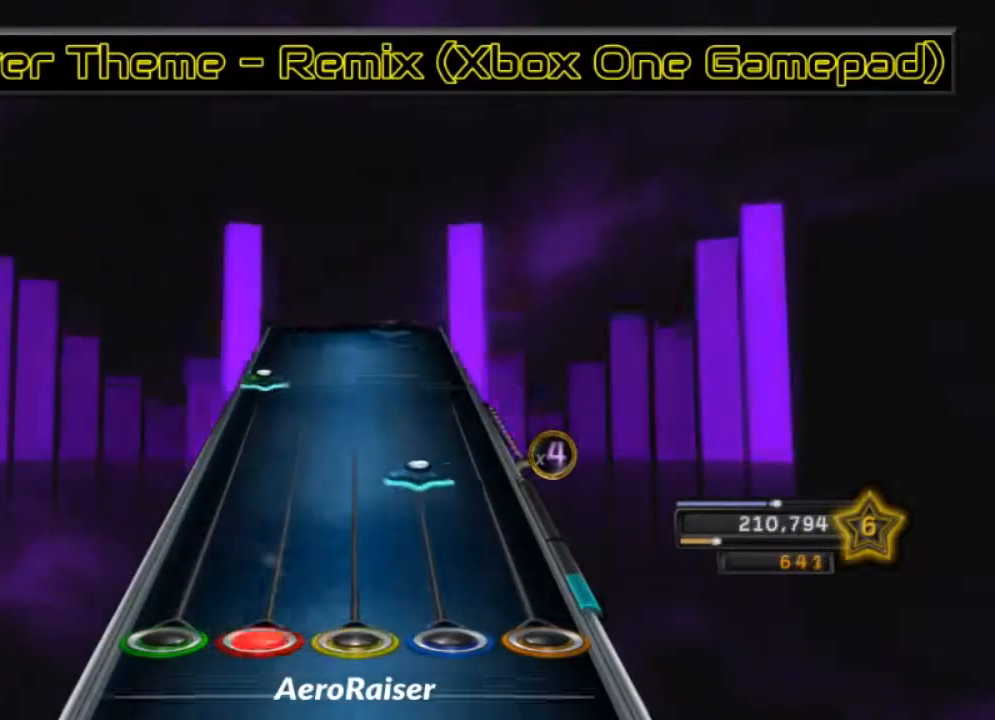
{"buttons": [], "left_stick": "center", "right_stick": "center", "events": [[50, "L1", "up"], [150, "R2", "down"], [267, "R2", "up"], [400, "L2", "down"], [500, "L2", "up"]]}
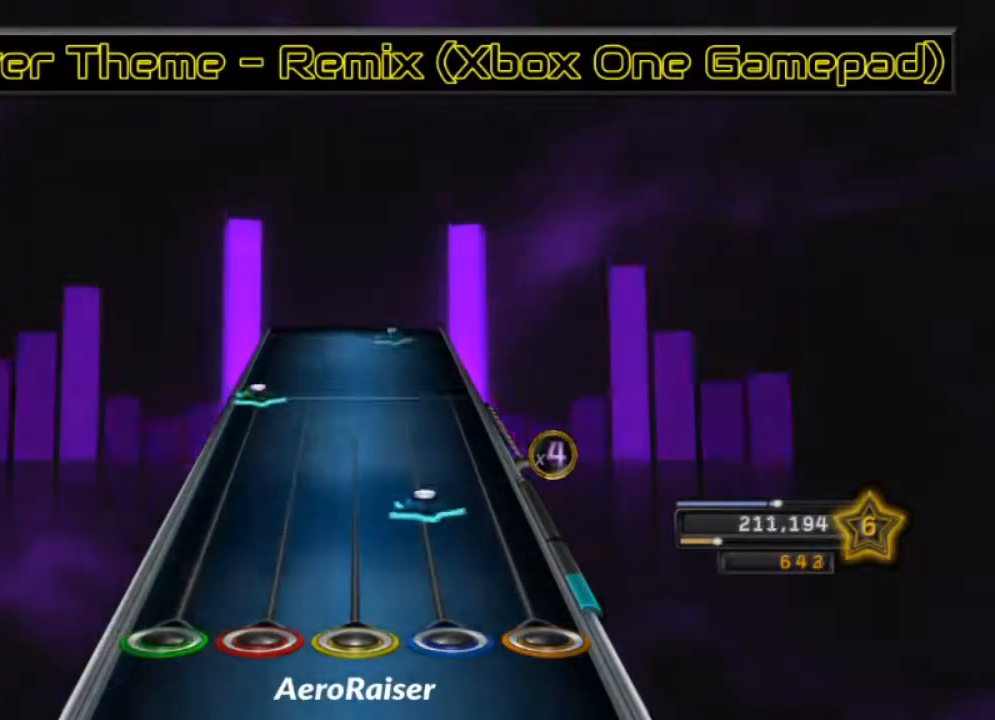
{"buttons": [], "left_stick": "center", "right_stick": "center", "events": [[117, "R2", "down"], [250, "R2", "up"], [317, "L2", "down"], [433, "L2", "up"]]}
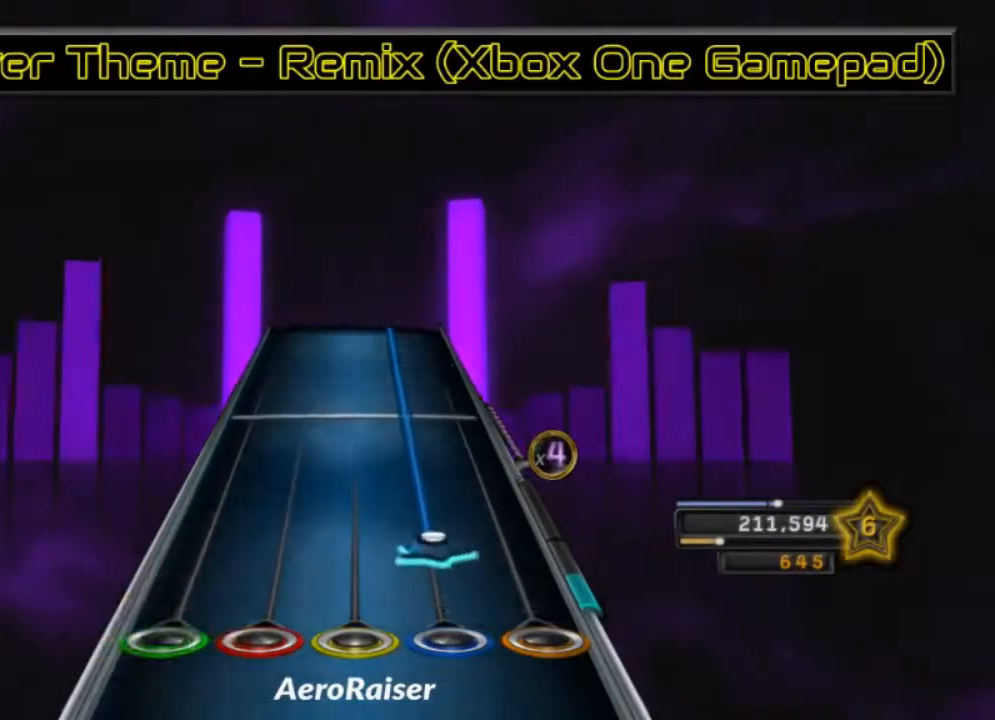
{"buttons": ["R2"], "left_stick": "center", "right_stick": "up-right", "events": [[50, "R2", "down"], [100, "right_stick", "up-right"], [183, "right_stick", "center"], [300, "right_stick", "up-right"], [367, "right_stick", "center"], [500, "right_stick", "up-right"]]}
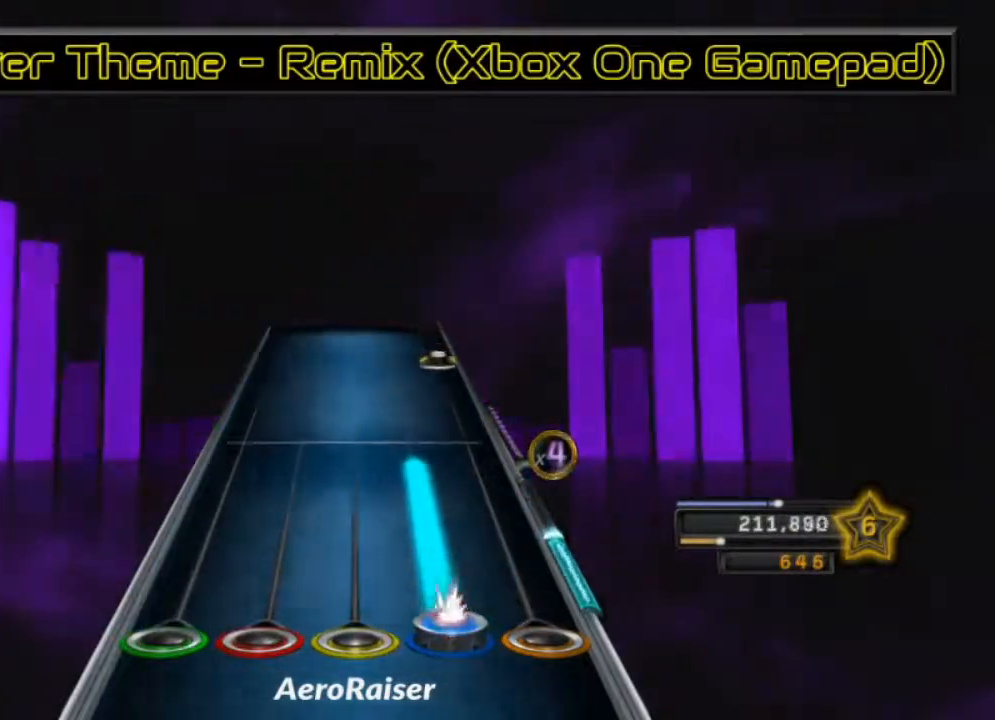
{"buttons": ["A"], "left_stick": "center", "right_stick": "center", "events": [[67, "right_stick", "center"], [200, "right_stick", "up-right"], [283, "right_stick", "center"], [367, "R2", "up"], [450, "A", "down"]]}
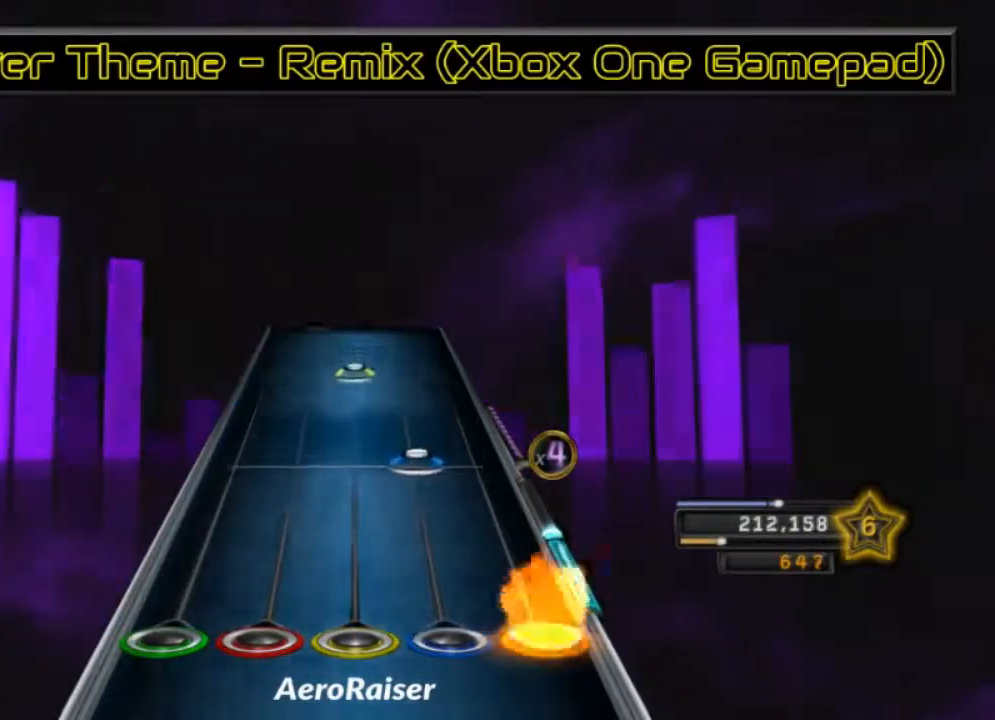
{"buttons": [], "left_stick": "center", "right_stick": "center", "events": [[50, "A", "up"], [150, "R2", "down"], [283, "R2", "up"], [350, "R1", "down"], [450, "R1", "up"]]}
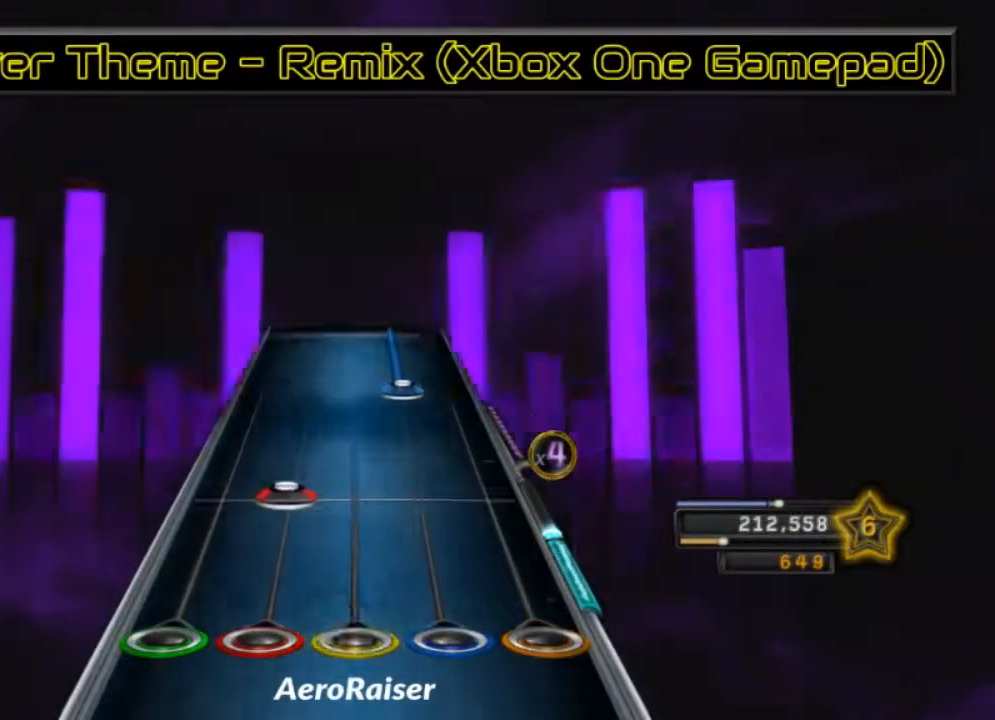
{"buttons": ["R2"], "left_stick": "center", "right_stick": "center", "events": [[100, "L1", "down"], [217, "L1", "up"], [333, "R2", "down"], [350, "right_stick", "up"], [467, "right_stick", "center"]]}
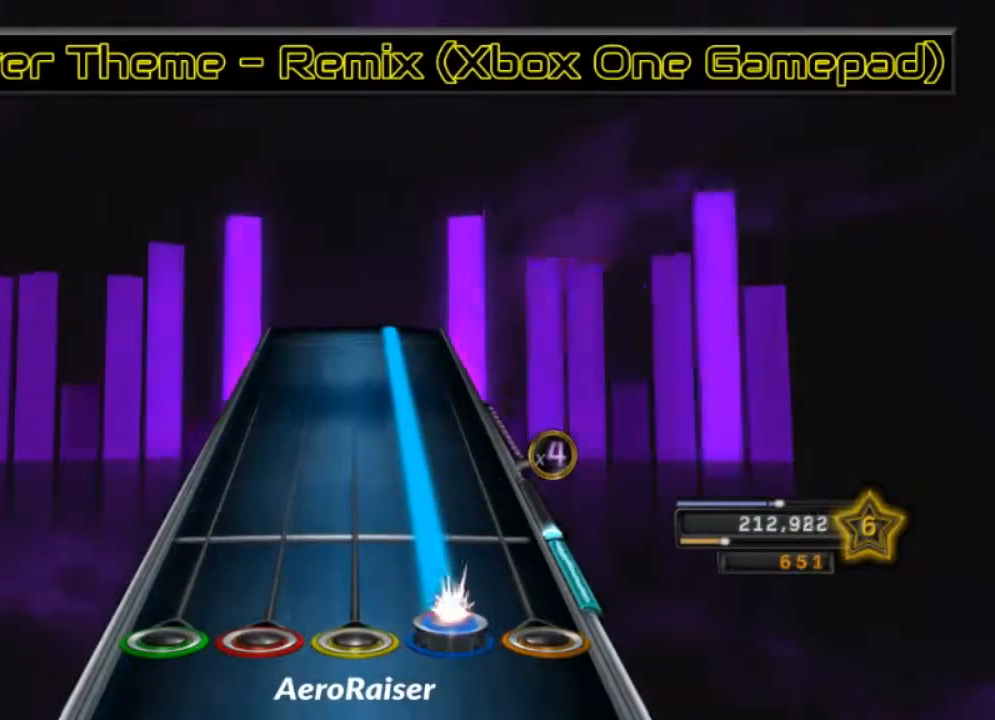
{"buttons": ["R2"], "left_stick": "center", "right_stick": "center", "events": []}
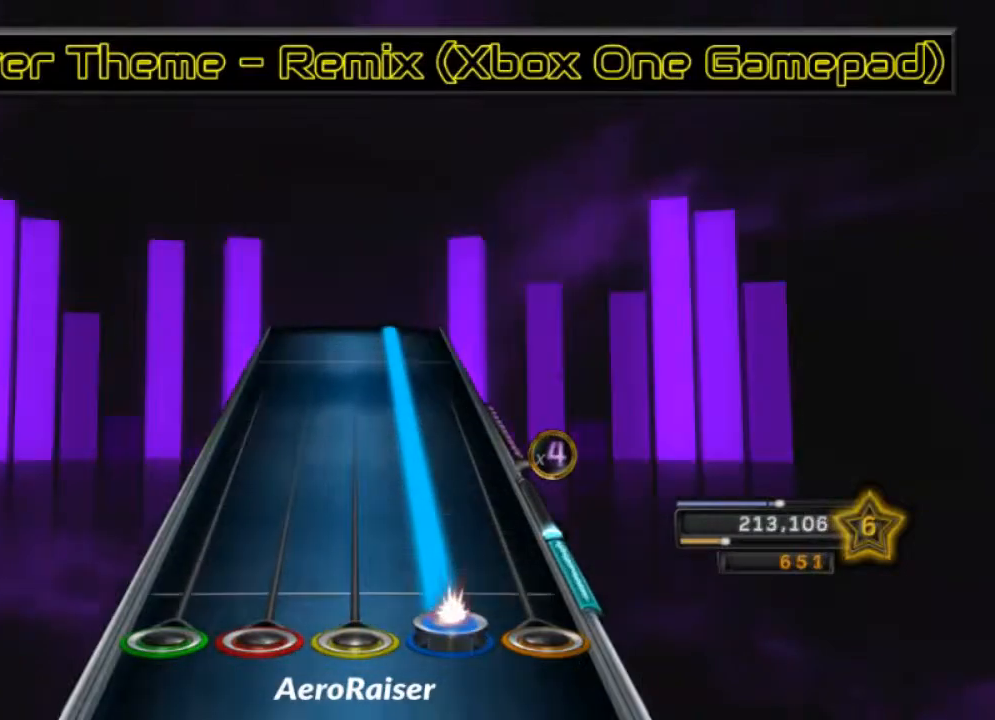
{"buttons": ["R2"], "left_stick": "center", "right_stick": "center", "events": []}
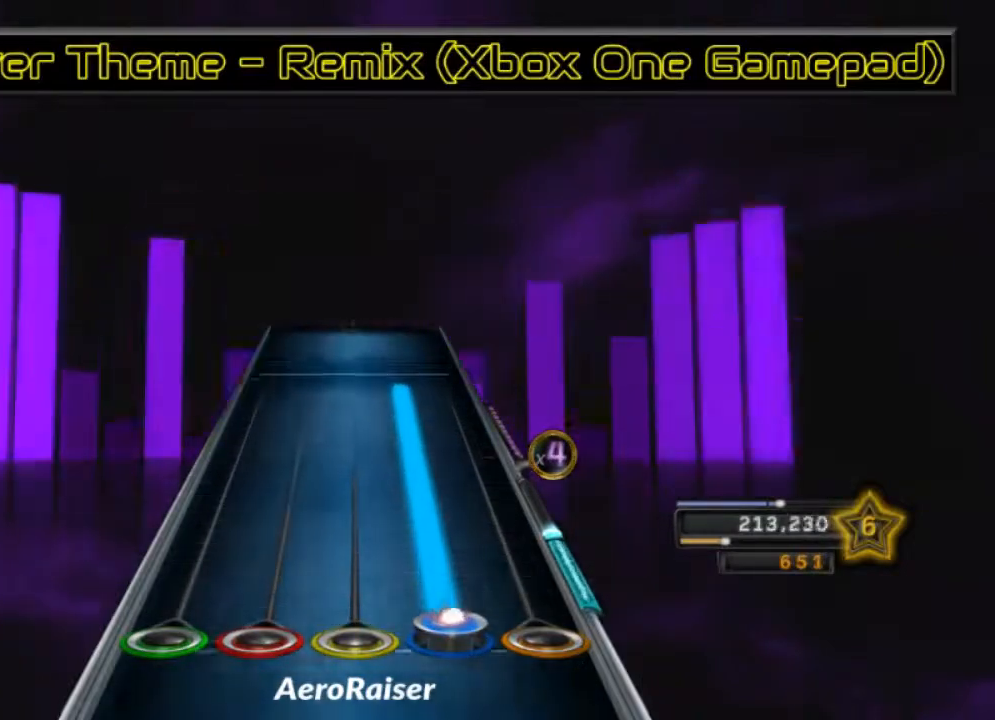
{"buttons": ["R2"], "left_stick": "center", "right_stick": "center", "events": []}
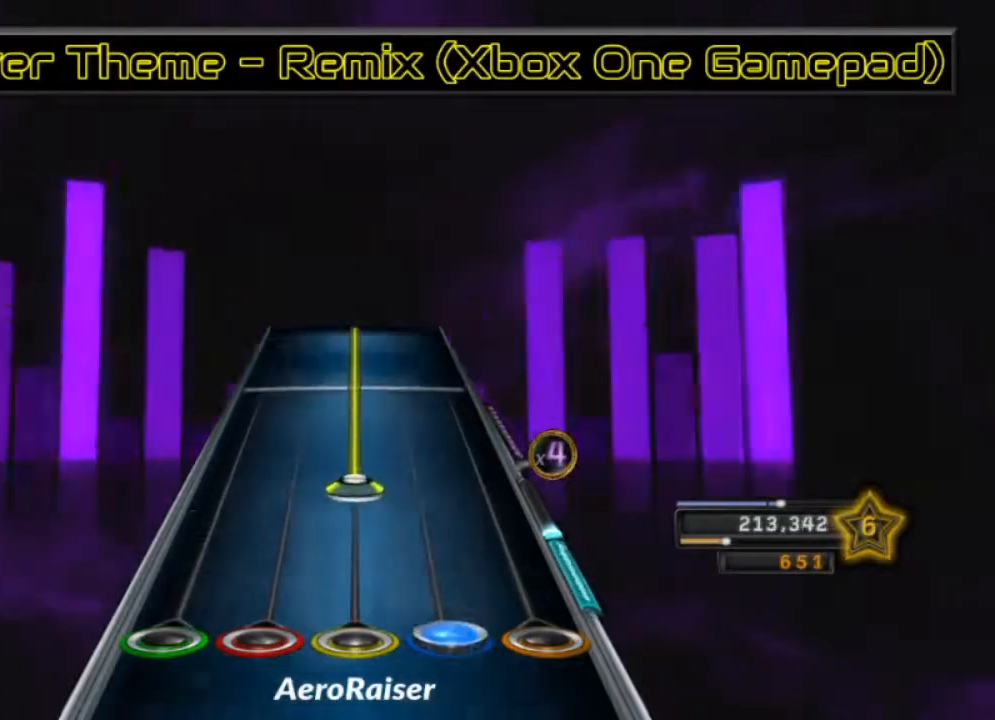
{"buttons": ["R1"], "left_stick": "center", "right_stick": "center", "events": [[100, "R2", "up"], [117, "R1", "down"]]}
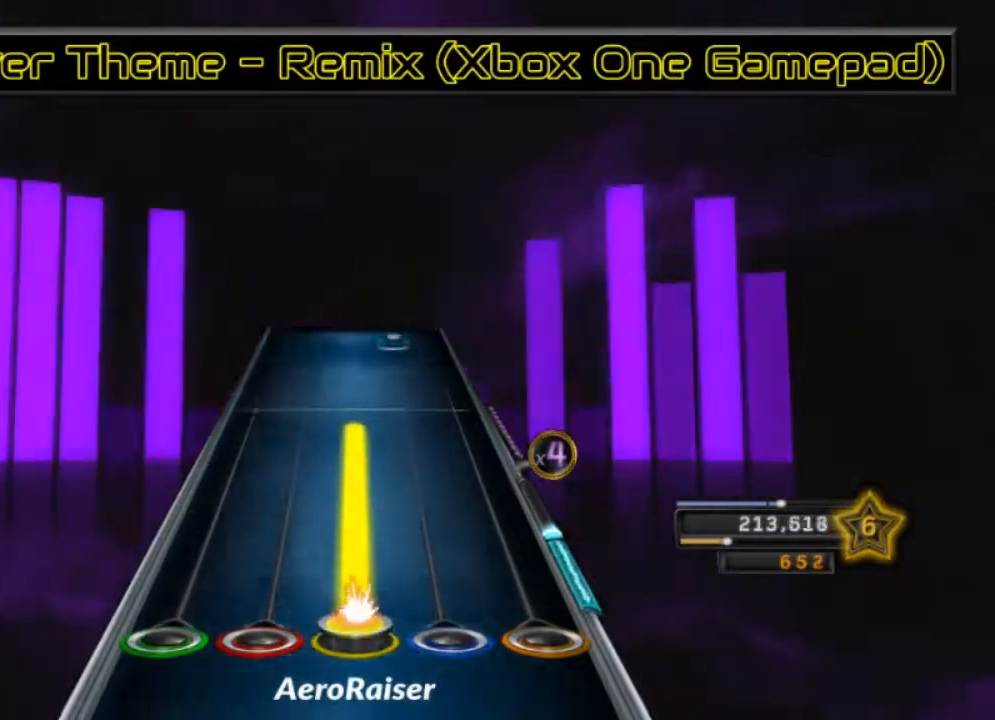
{"buttons": [], "left_stick": "center", "right_stick": "center", "events": [[500, "R1", "up"]]}
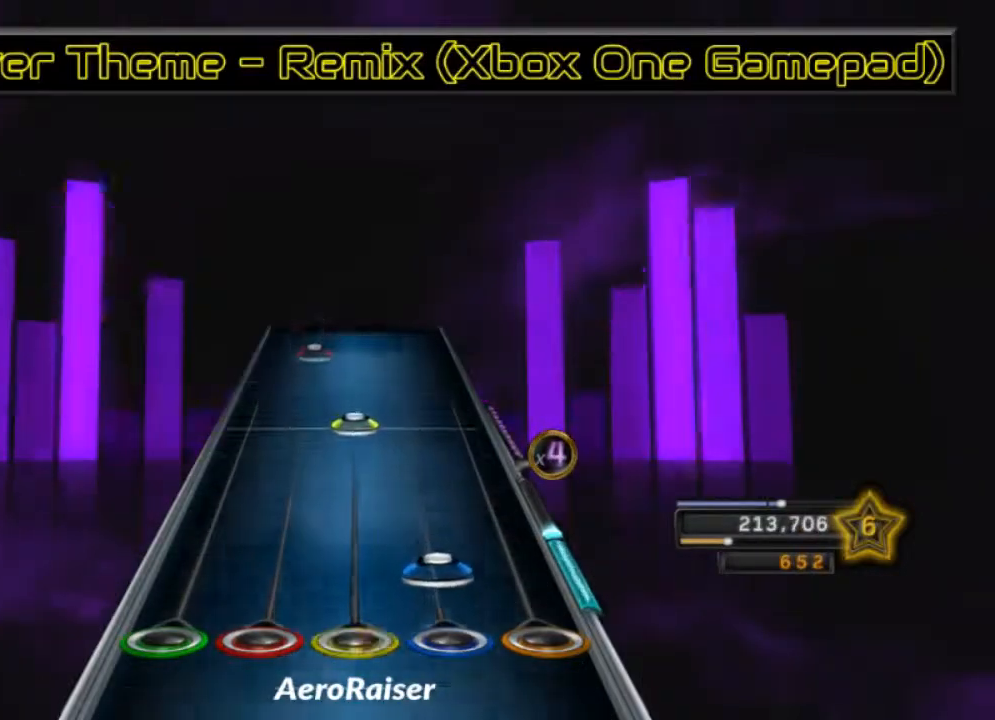
{"buttons": ["L1"], "left_stick": "center", "right_stick": "center", "events": [[33, "R2", "down"], [167, "R2", "up"], [250, "R1", "down"], [367, "R1", "up"], [467, "L1", "down"]]}
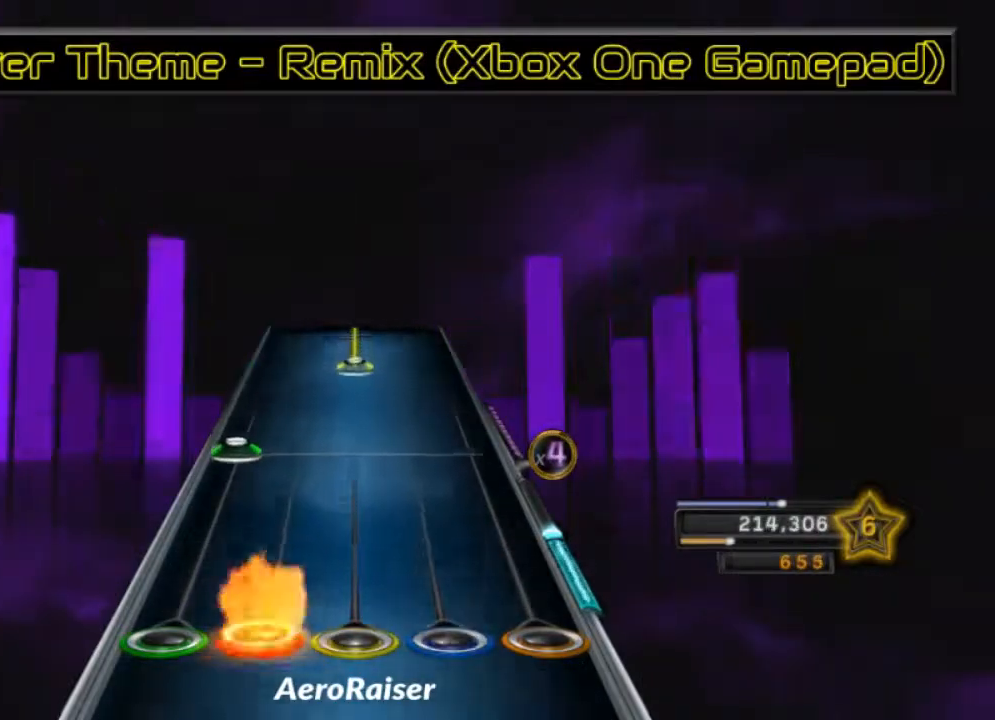
{"buttons": ["R1"], "left_stick": "center", "right_stick": "center", "events": [[100, "L1", "up"], [183, "L2", "down"], [400, "L2", "up"], [433, "R1", "down"]]}
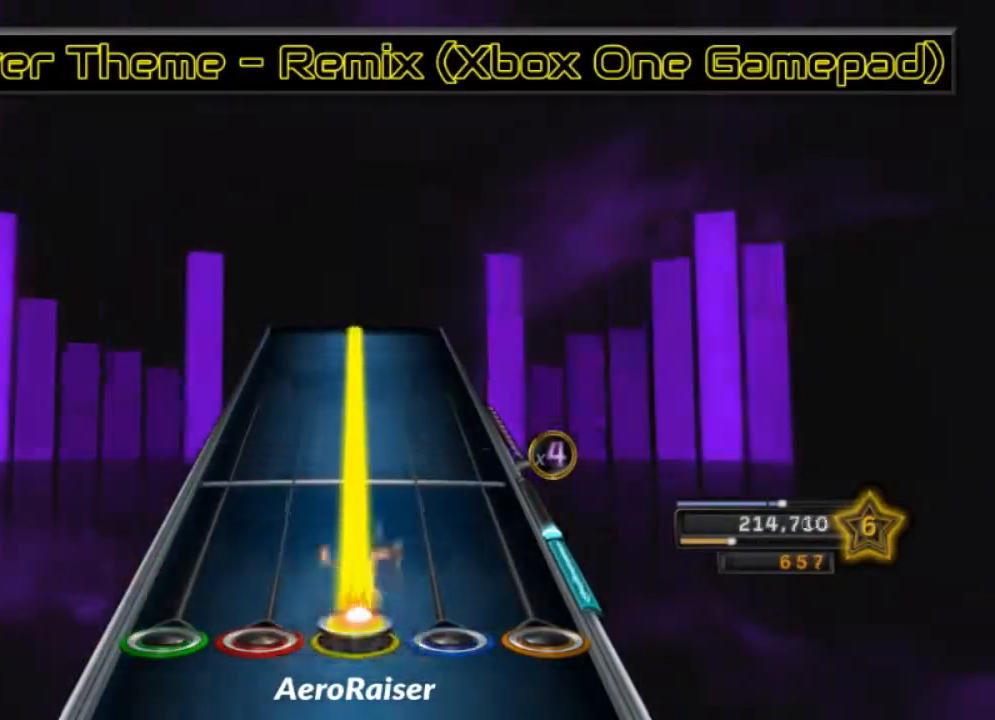
{"buttons": ["R1"], "left_stick": "center", "right_stick": "center", "events": []}
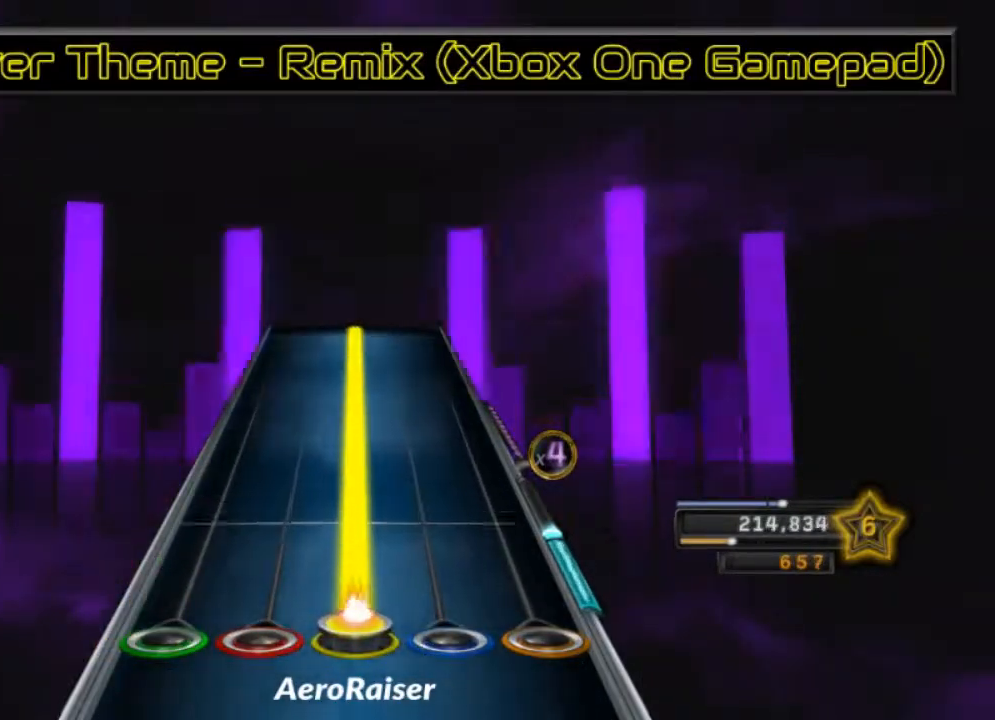
{"buttons": ["R1"], "left_stick": "center", "right_stick": "center", "events": []}
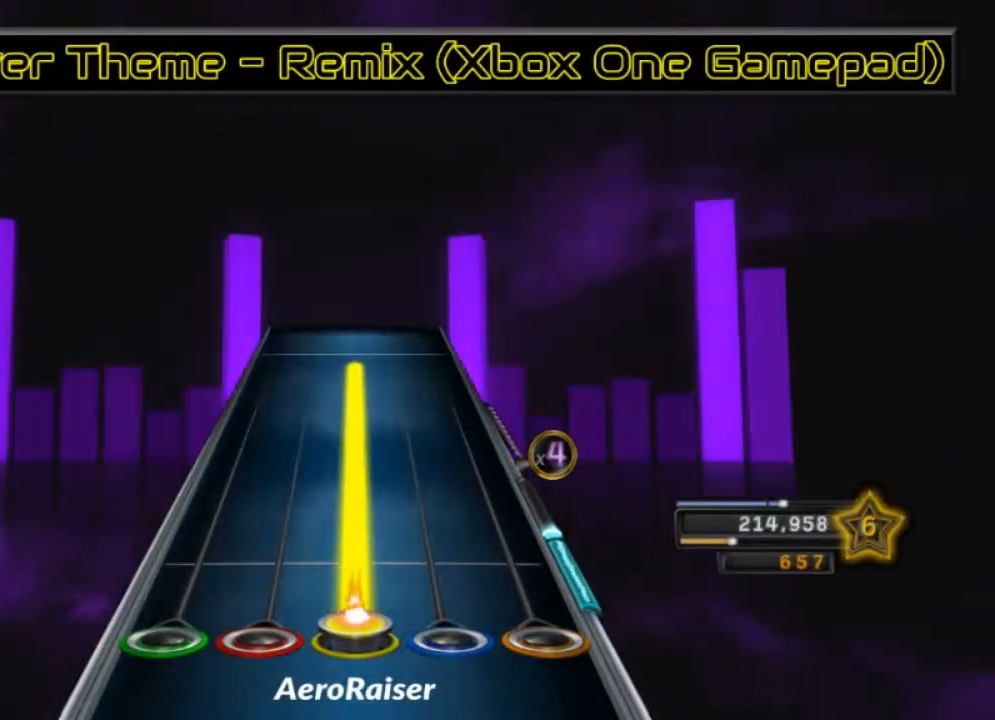
{"buttons": [], "left_stick": "center", "right_stick": "center", "events": [[467, "R1", "up"]]}
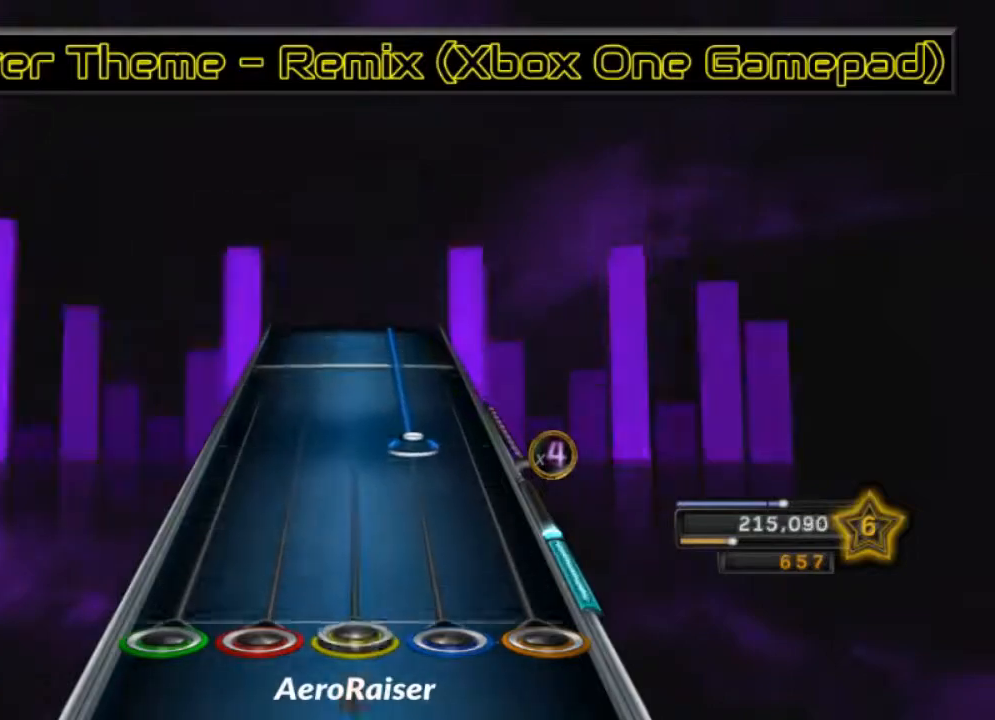
{"buttons": ["R2"], "left_stick": "center", "right_stick": "center", "events": [[217, "R2", "down"]]}